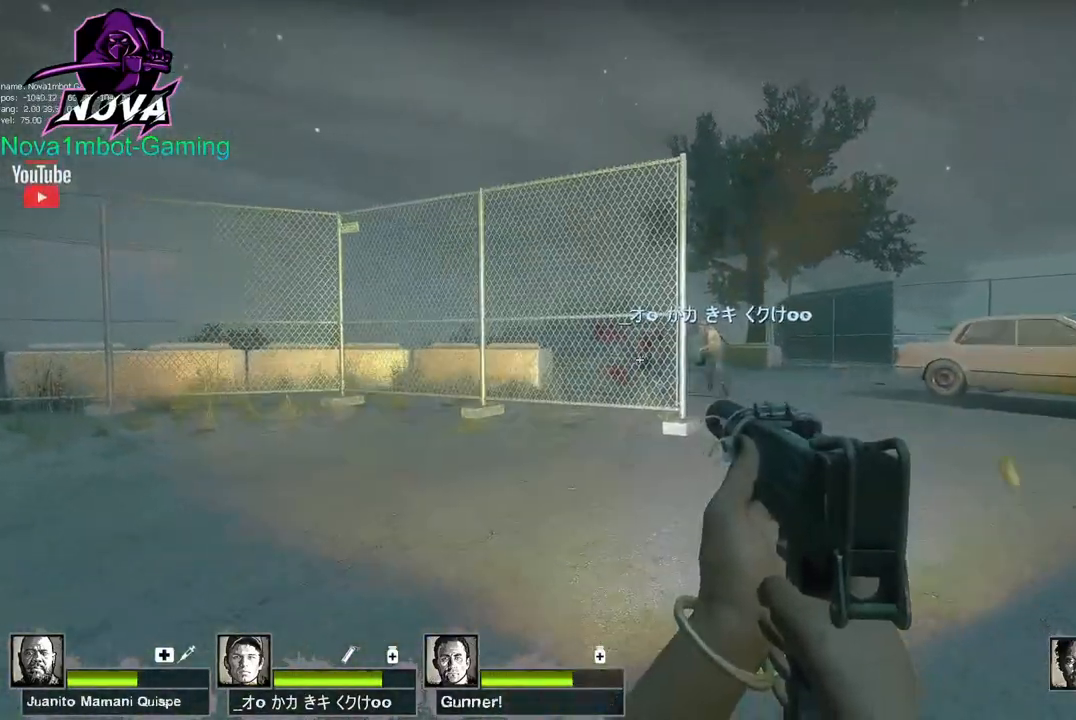
Gameplay with keyboard and mouse; each line is a JSON object with the keys and mouse buttons held at the frame after it. "events" lists presses ("down") and releases ("up") of "1", "2", "3", "4", "5", "a", "alt", "c", "caps_lock", "ctrl", "d", "e", "f", "g", "q", "r", "s", "shift", "space", "t", "tab", "v", "w", "x", "z", "mouse_left", "mouse_wheel" and "mouse_right" between this image and that frame as [ms after this image, input, new state], when the widget could be followed in between. "mouse_left", "mouse_wheel", "mouse_right" = the "left", "wheel", "right" buttons of the "mouse" list. No other keys are recorded. "wheel" means that the mouse wheel is clicked or scrolled. Not read: mouse_move.
{"keys": ["a", "s"], "mouse": ["left"], "events": [[150, "s", "down"], [333, "ctrl", "up"]]}
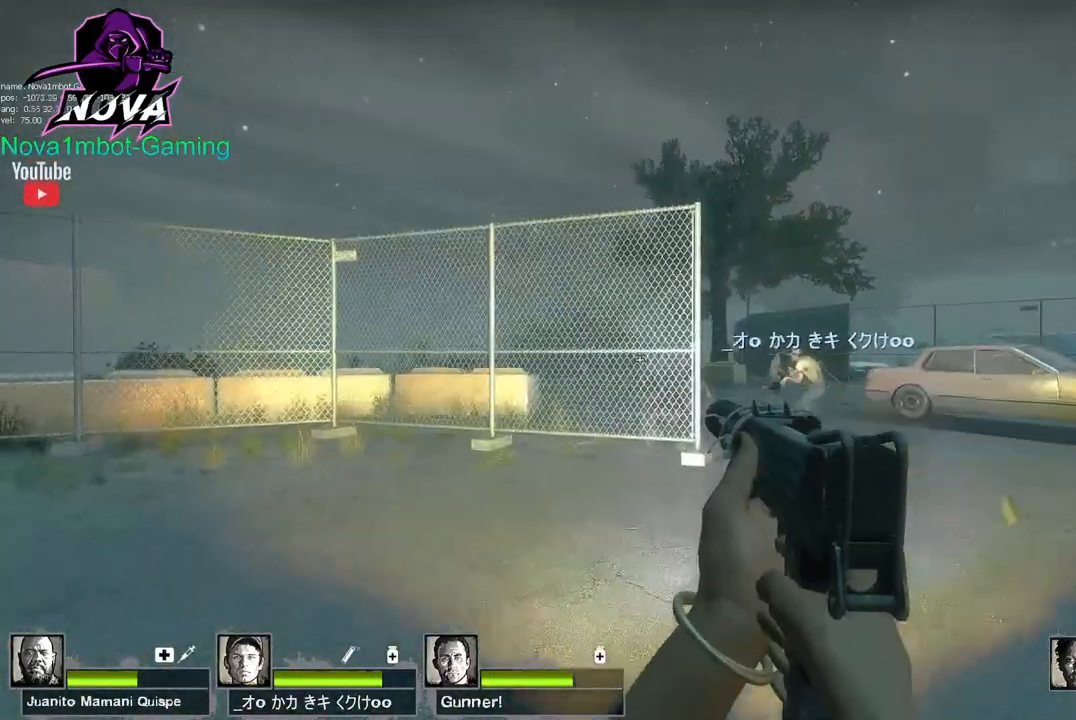
{"keys": ["w"], "mouse": [], "events": [[17, "mouse_left", "up"], [67, "s", "up"], [200, "f", "down"], [200, "w", "down"], [250, "a", "up"], [300, "f", "up"]]}
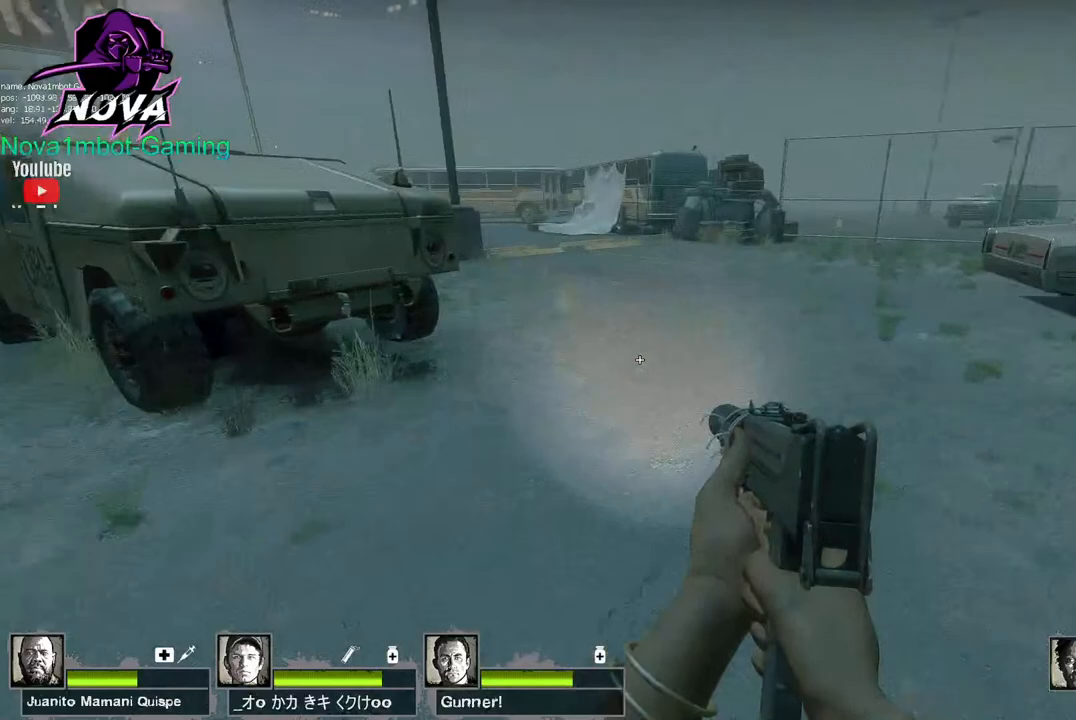
{"keys": ["r", "w"], "mouse": [], "events": [[417, "r", "down"]]}
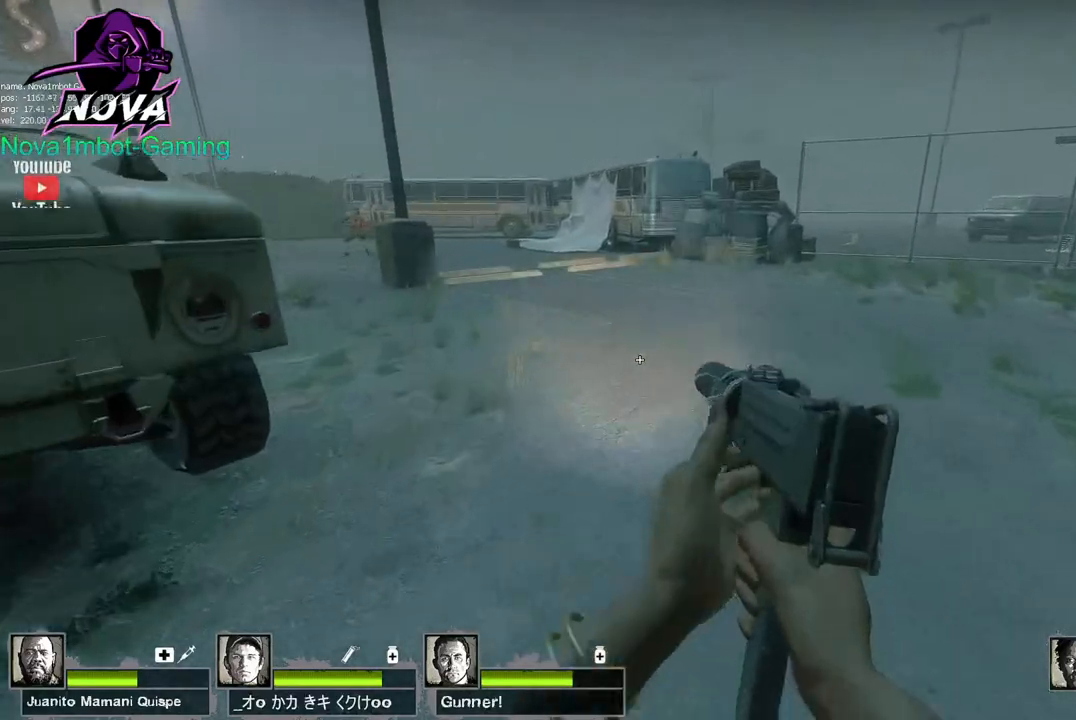
{"keys": ["w"], "mouse": [], "events": [[50, "r", "up"]]}
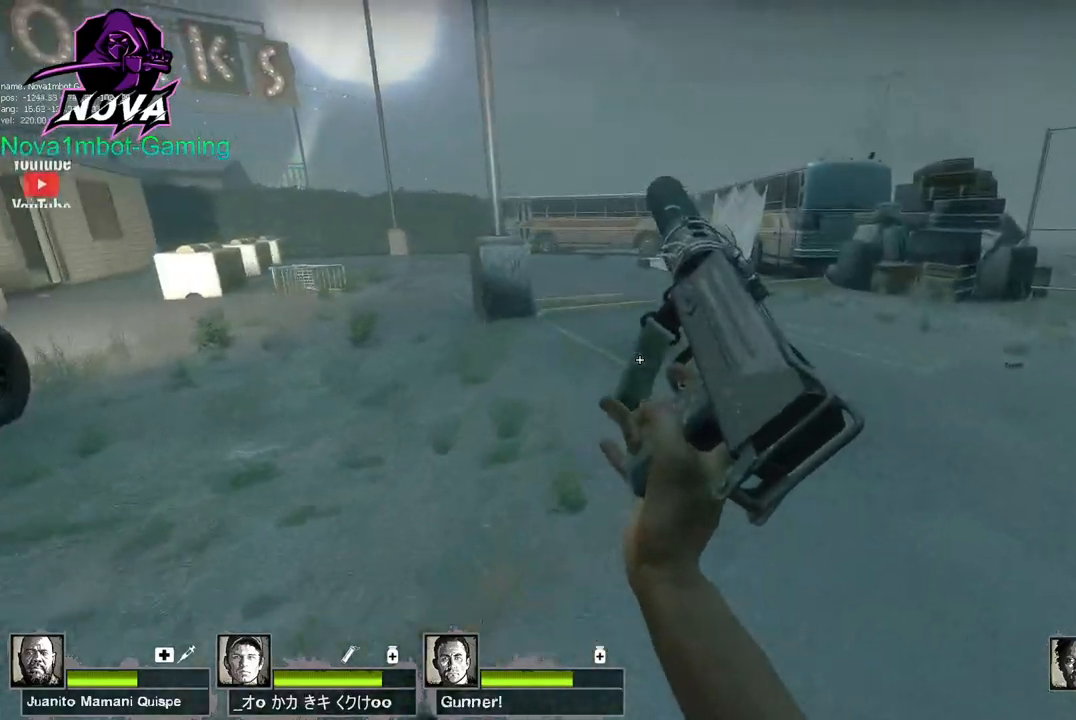
{"keys": ["w"], "mouse": [], "events": [[250, "f", "down"], [300, "space", "down"], [350, "f", "up"], [400, "space", "up"]]}
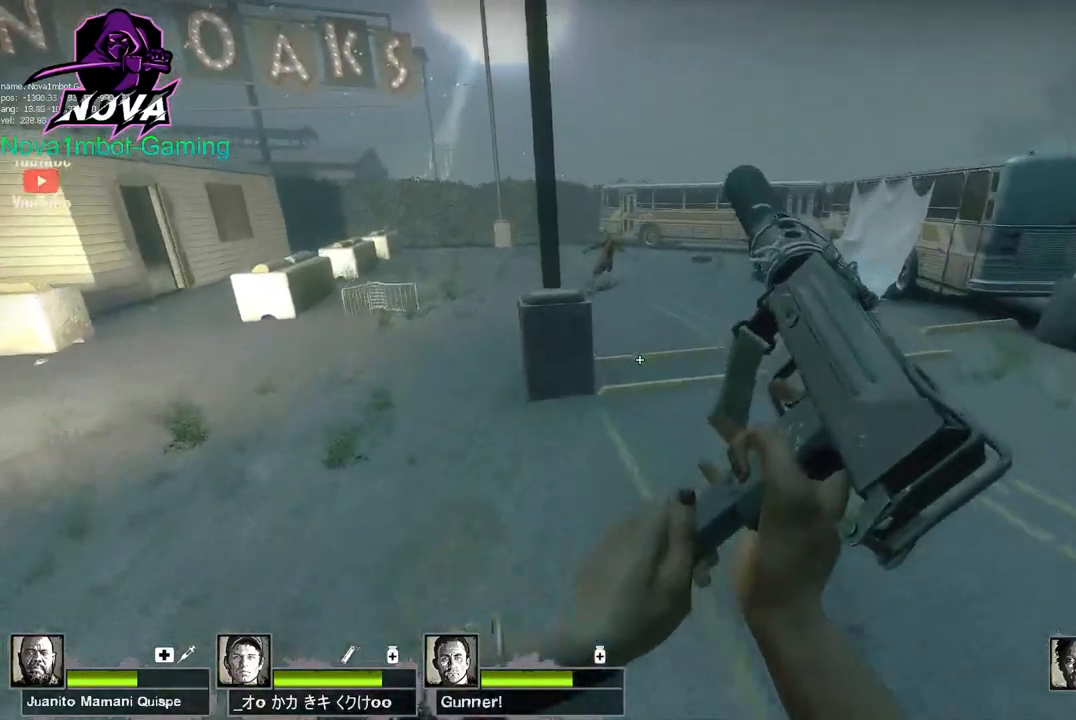
{"keys": ["d", "w"], "mouse": [], "events": [[400, "d", "down"]]}
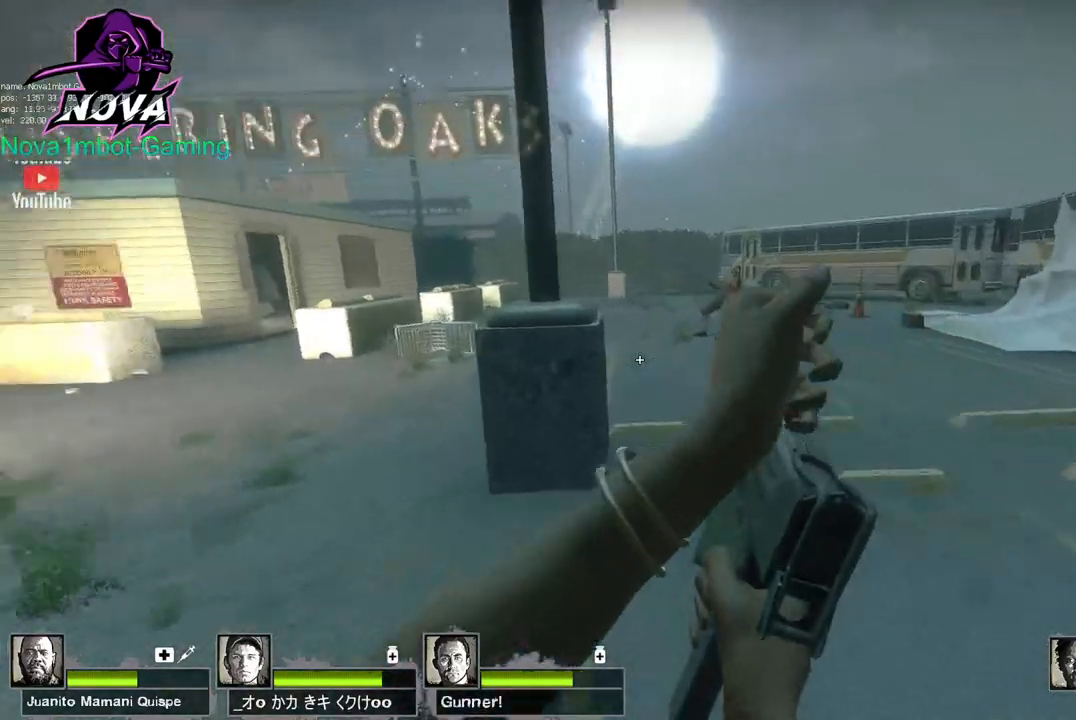
{"keys": ["d", "w"], "mouse": [], "events": []}
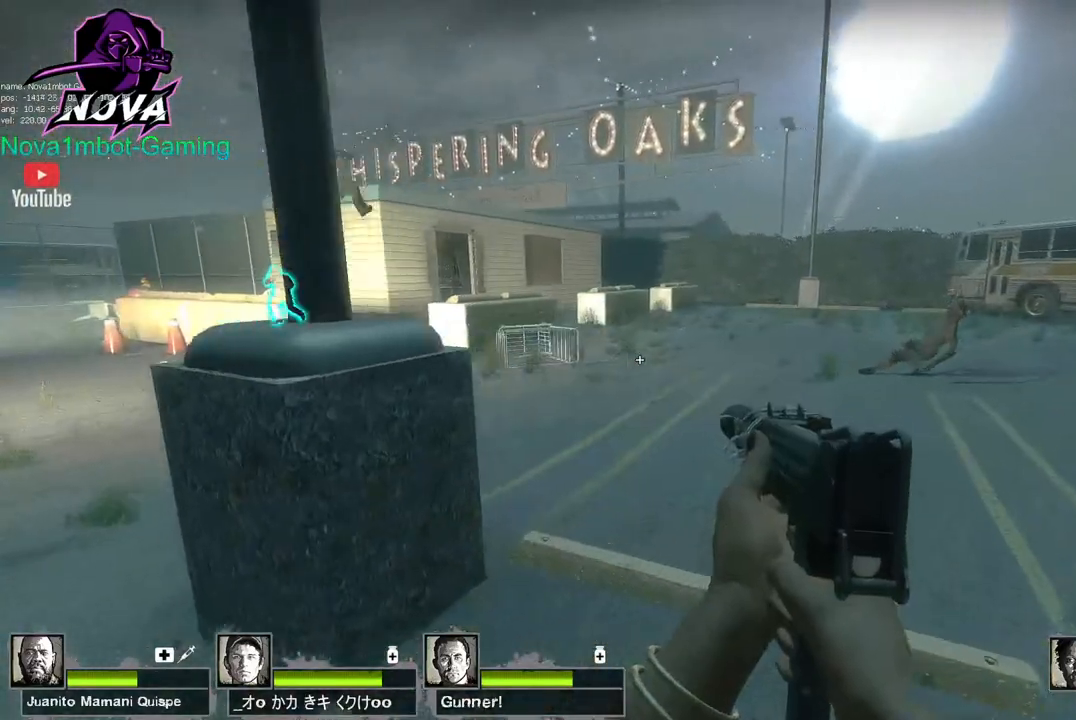
{"keys": ["d"], "mouse": [], "events": [[400, "w", "up"]]}
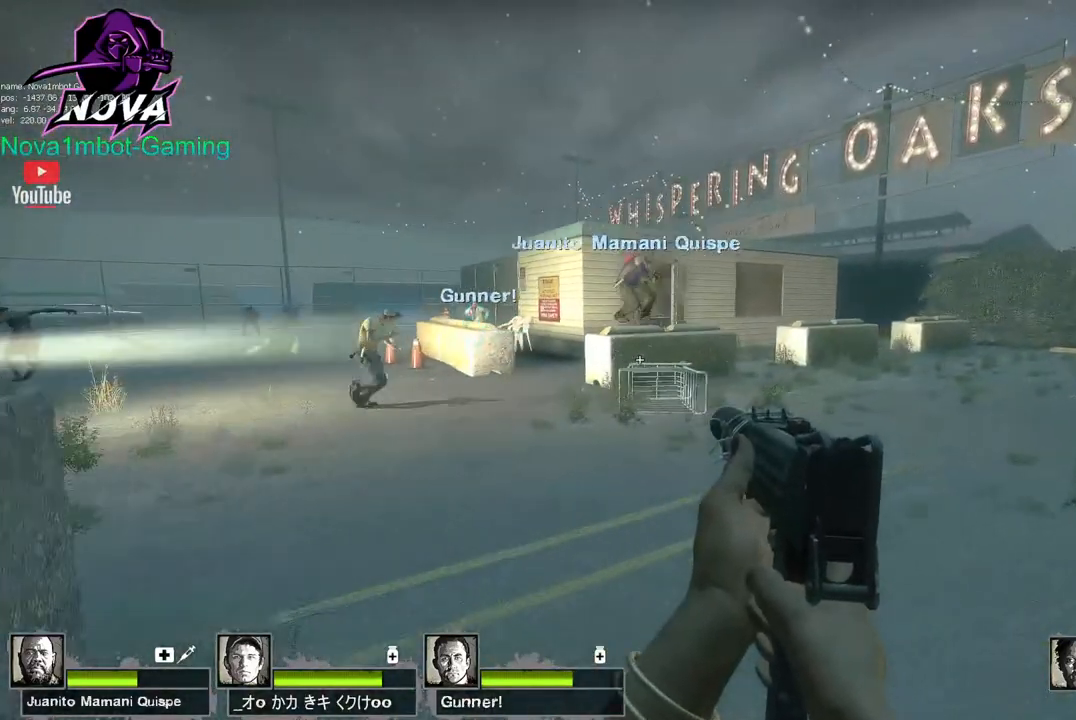
{"keys": ["d", "w"], "mouse": [], "events": [[317, "w", "down"]]}
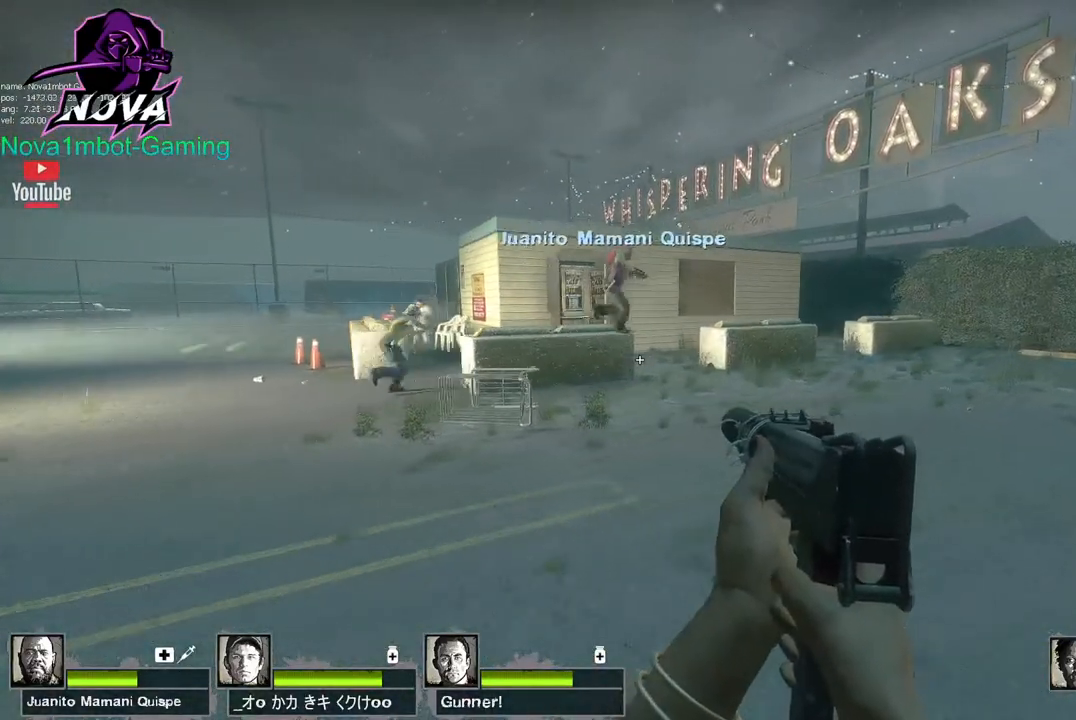
{"keys": ["d"], "mouse": ["left"], "events": [[433, "w", "up"], [467, "mouse_left", "down"]]}
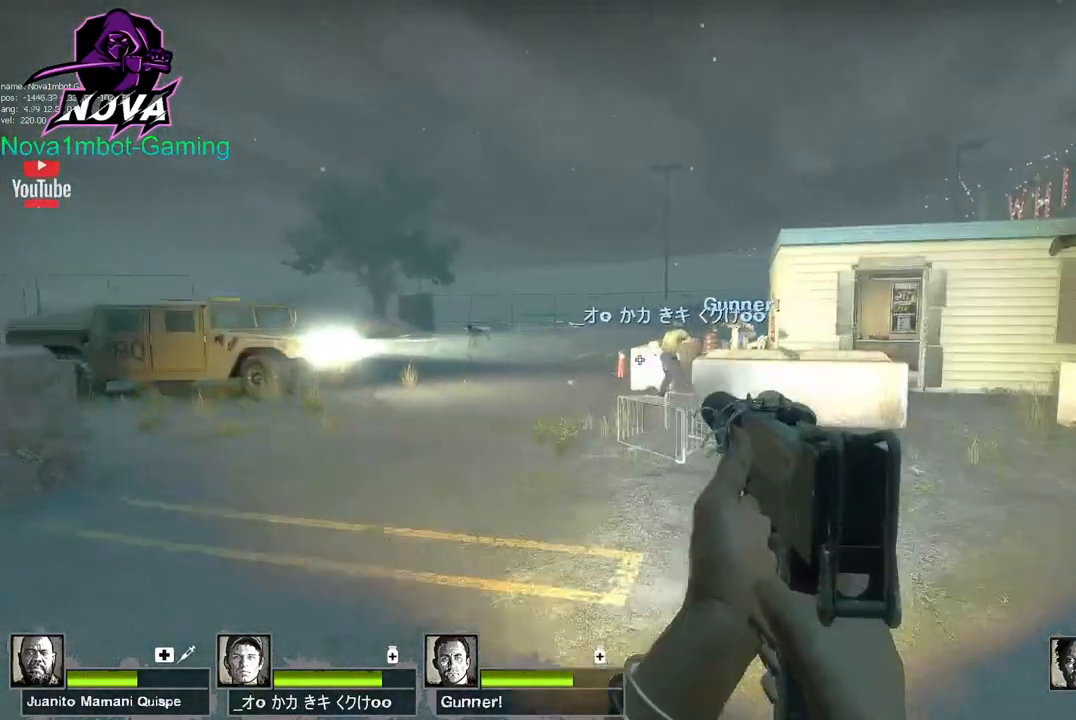
{"keys": ["d", "w"], "mouse": [], "events": [[67, "mouse_left", "up"], [433, "w", "down"]]}
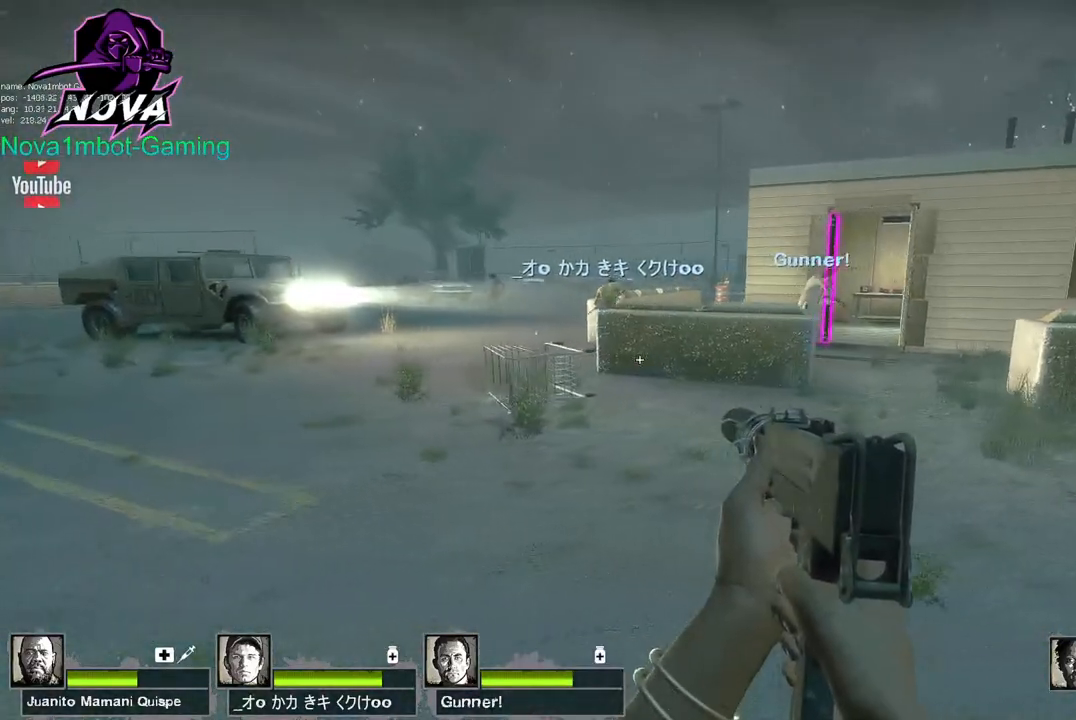
{"keys": ["d", "w"], "mouse": [], "events": []}
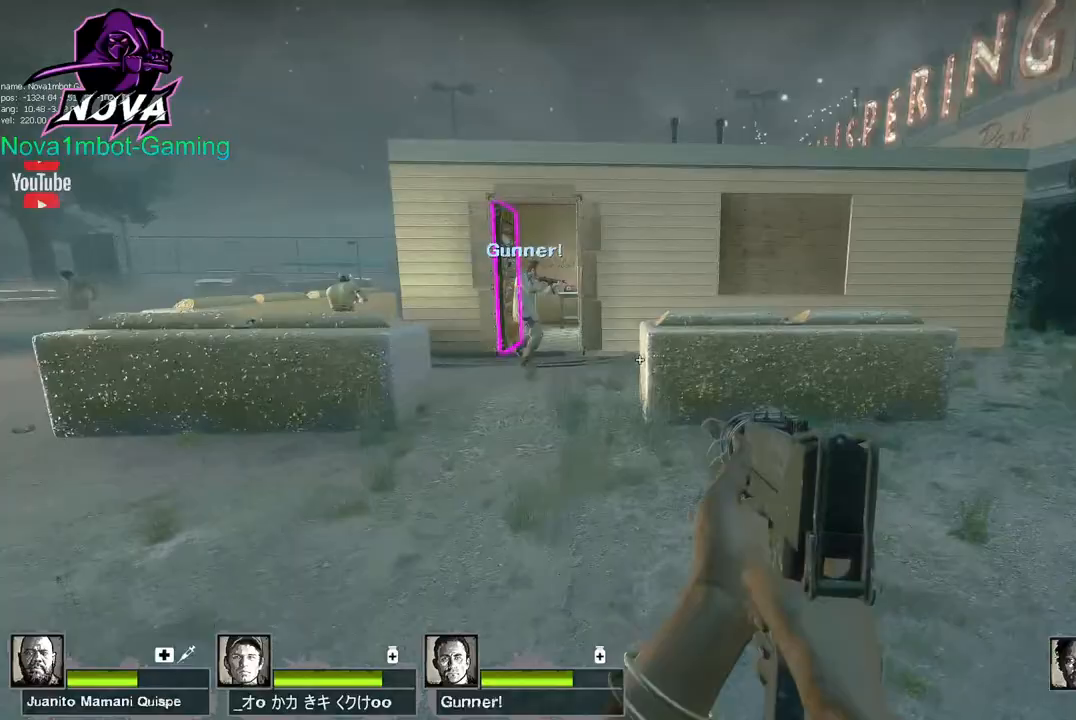
{"keys": ["w"], "mouse": [], "events": [[200, "d", "up"]]}
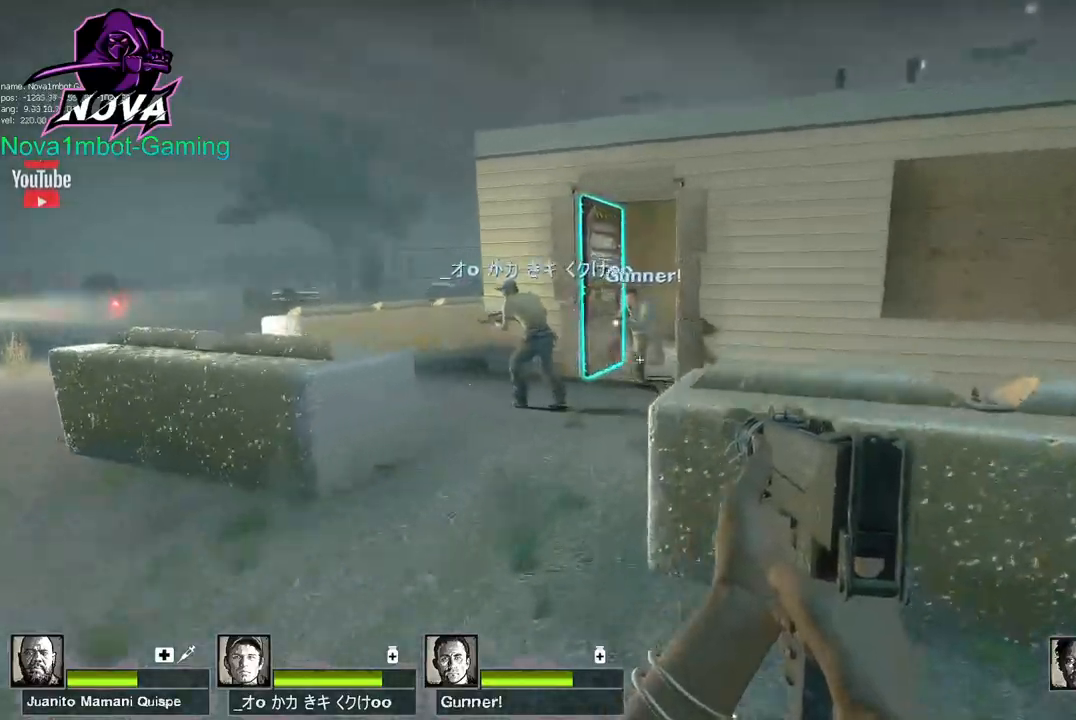
{"keys": ["q", "w"], "mouse": [], "events": [[67, "space", "down"], [200, "q", "down"], [200, "space", "up"], [350, "w", "up"], [483, "w", "down"]]}
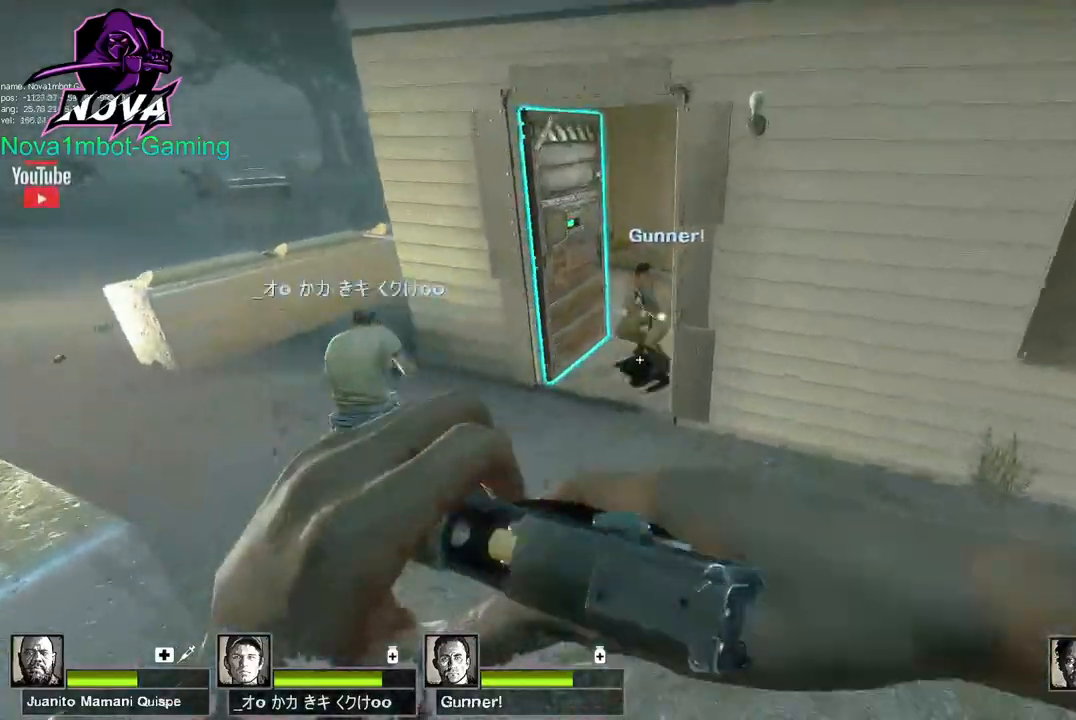
{"keys": ["w"], "mouse": [], "events": [[33, "q", "up"], [267, "a", "down"], [417, "a", "up"]]}
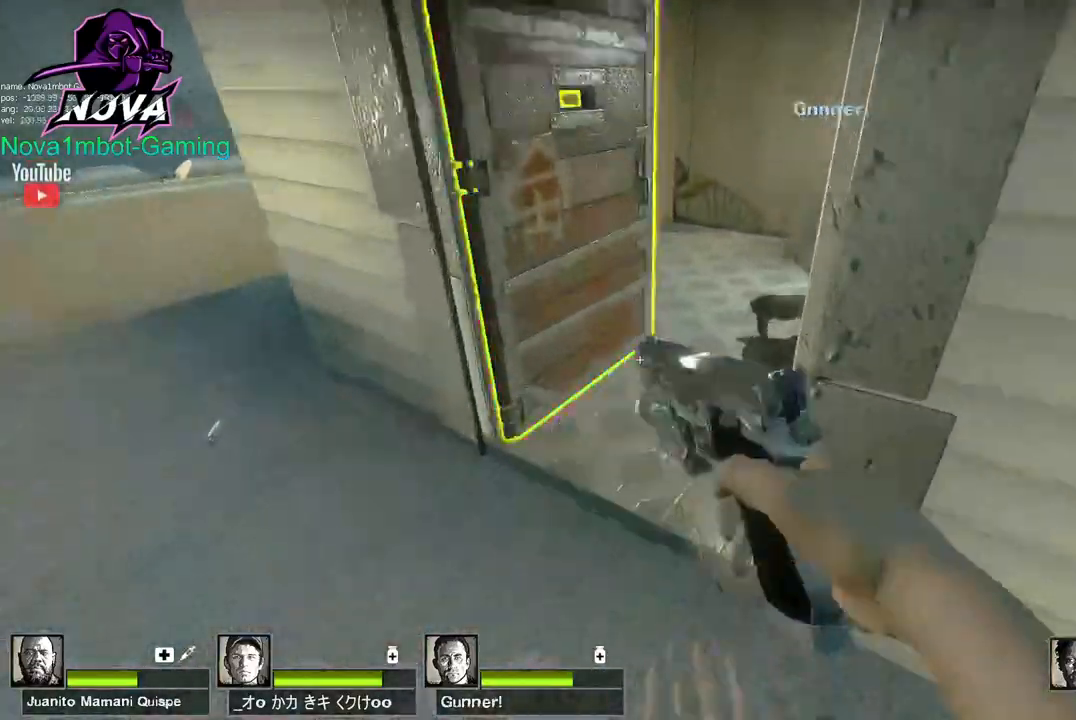
{"keys": ["w"], "mouse": [], "events": [[283, "q", "down"], [383, "q", "up"]]}
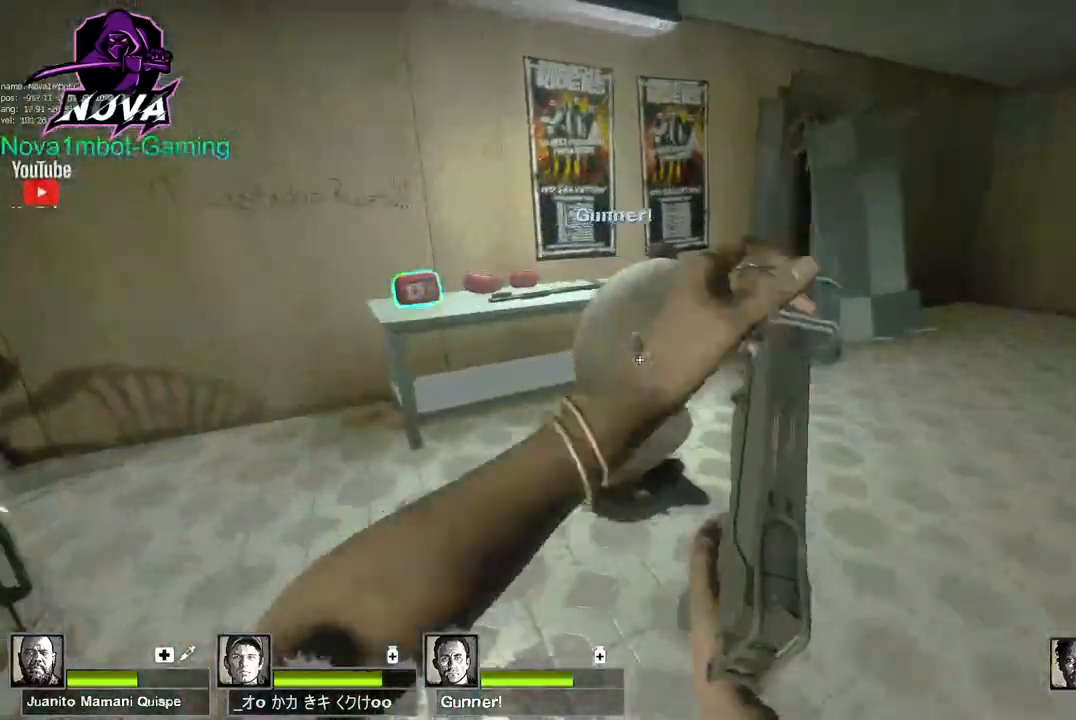
{"keys": ["e"], "mouse": [], "events": [[400, "w", "up"], [483, "e", "down"]]}
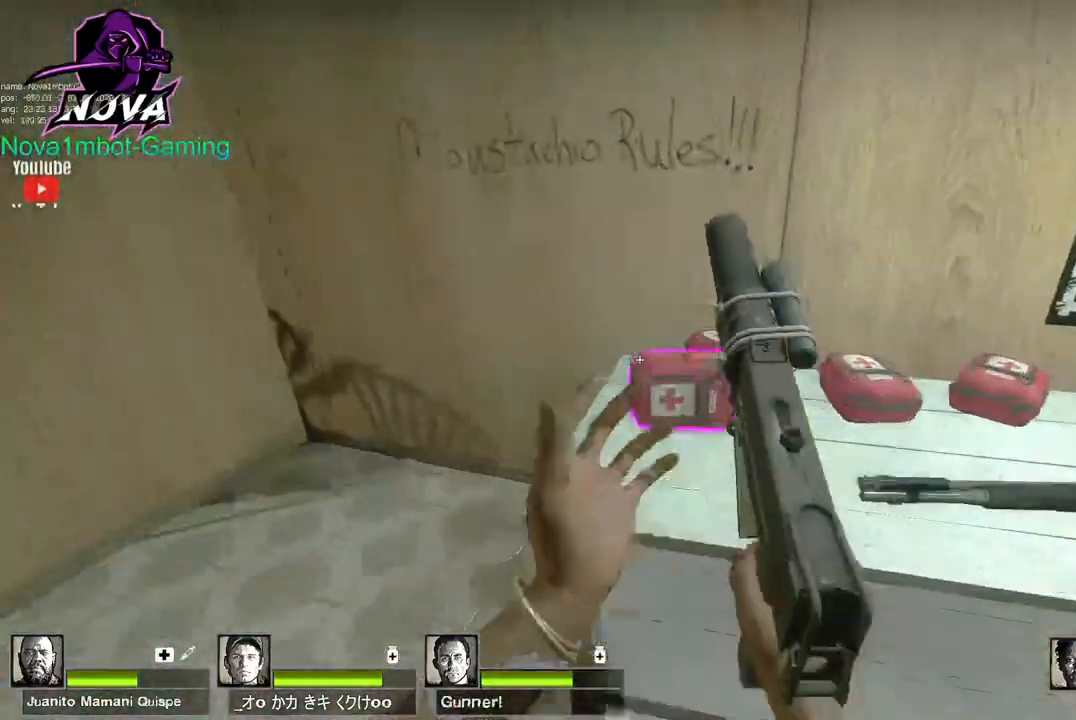
{"keys": [], "mouse": [], "events": [[83, "e", "up"], [417, "e", "down"], [500, "e", "up"]]}
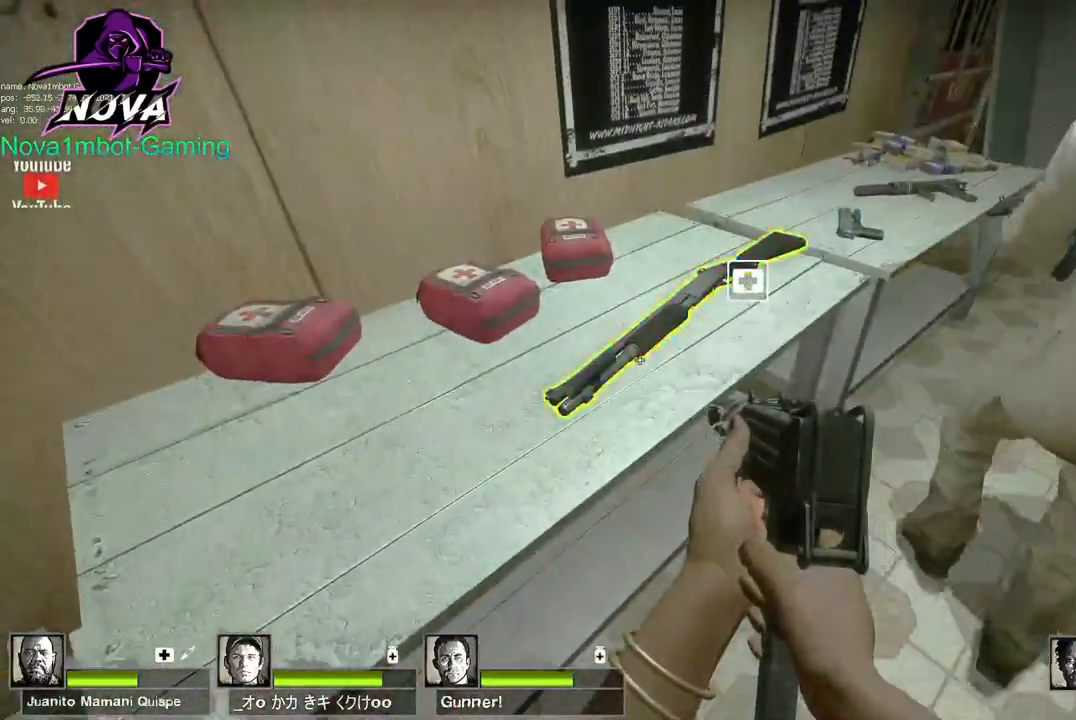
{"keys": ["s"], "mouse": [], "events": [[150, "a", "down"], [333, "s", "down"], [417, "a", "up"]]}
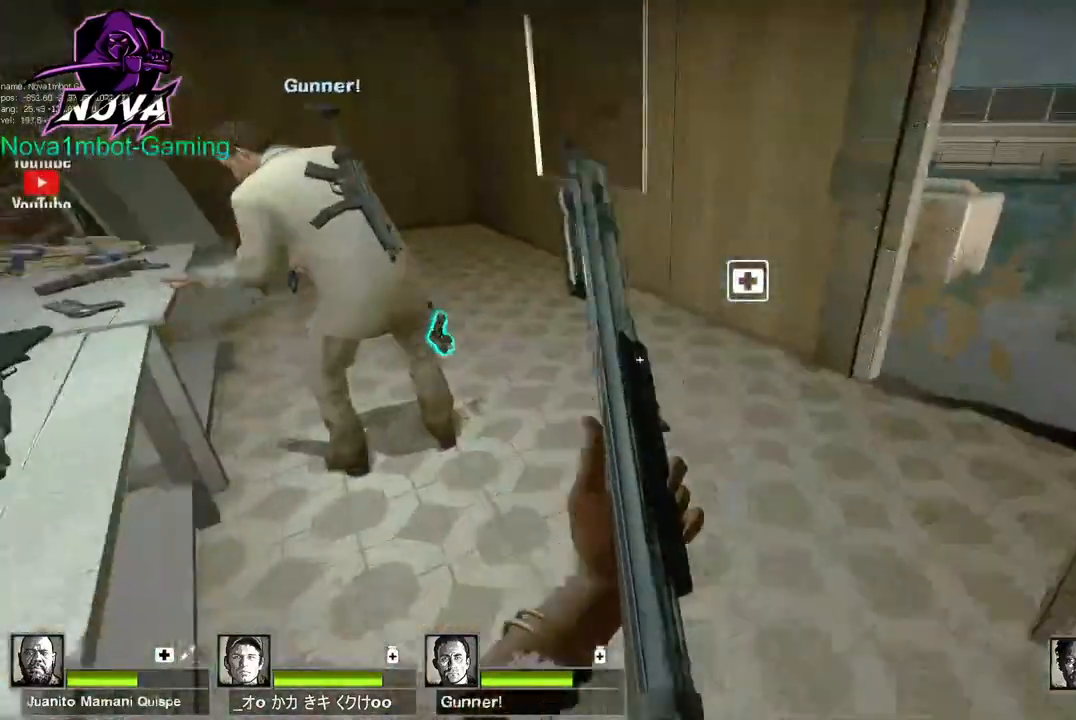
{"keys": ["tab"], "mouse": [], "events": [[117, "tab", "down"], [200, "s", "up"]]}
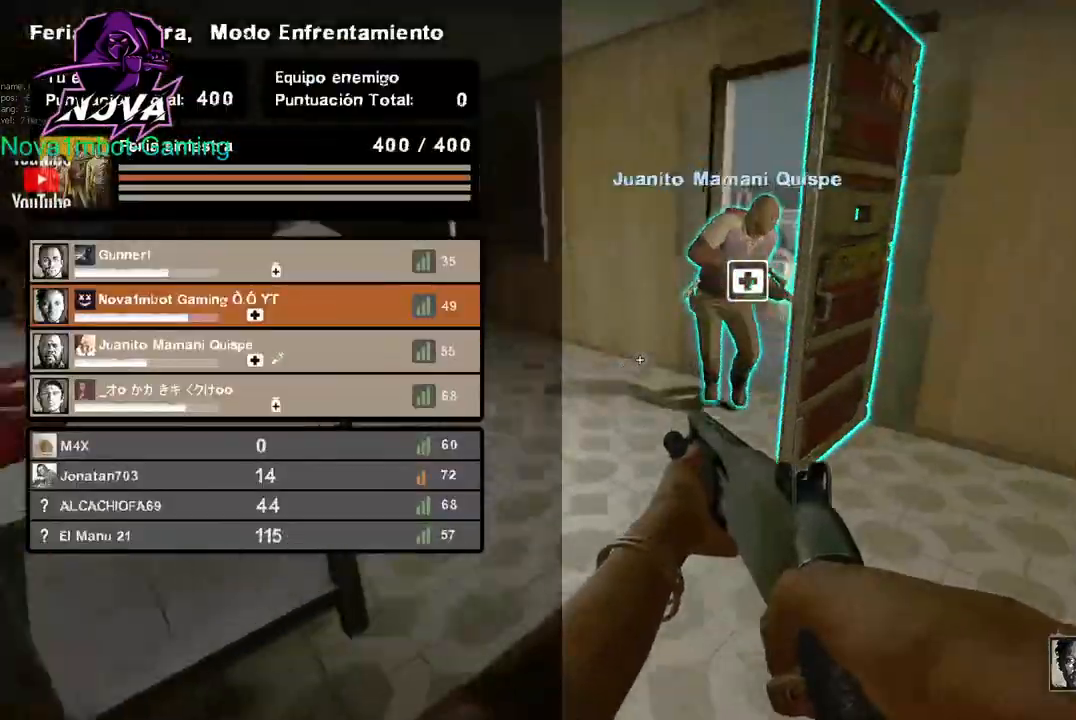
{"keys": [], "mouse": [], "events": [[133, "mouse_wheel", "down"], [217, "mouse_wheel", "up"], [267, "tab", "up"]]}
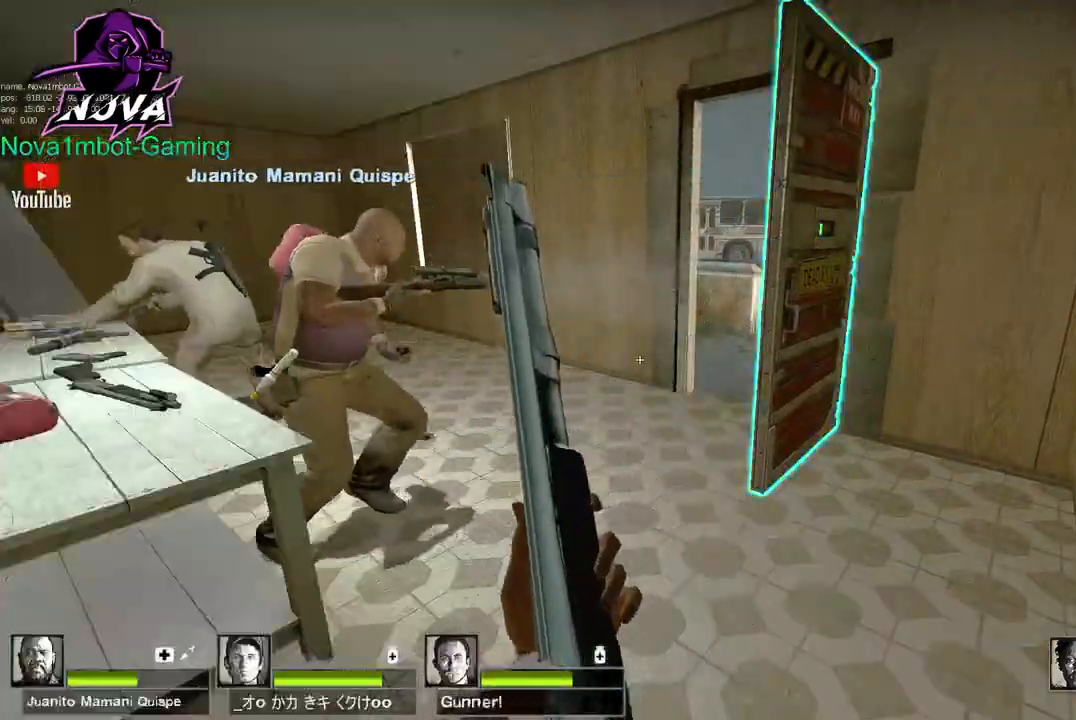
{"keys": [], "mouse": [], "events": [[283, "mouse_wheel", "down"], [333, "mouse_wheel", "up"]]}
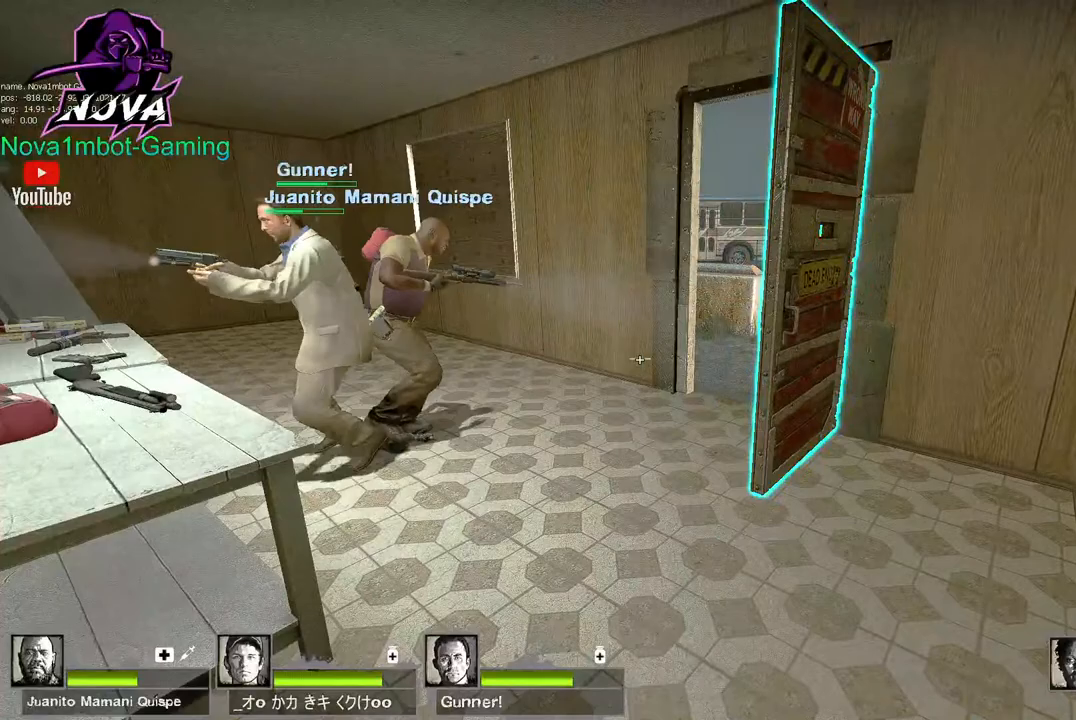
{"keys": [], "mouse": ["left"], "events": [[483, "mouse_left", "down"]]}
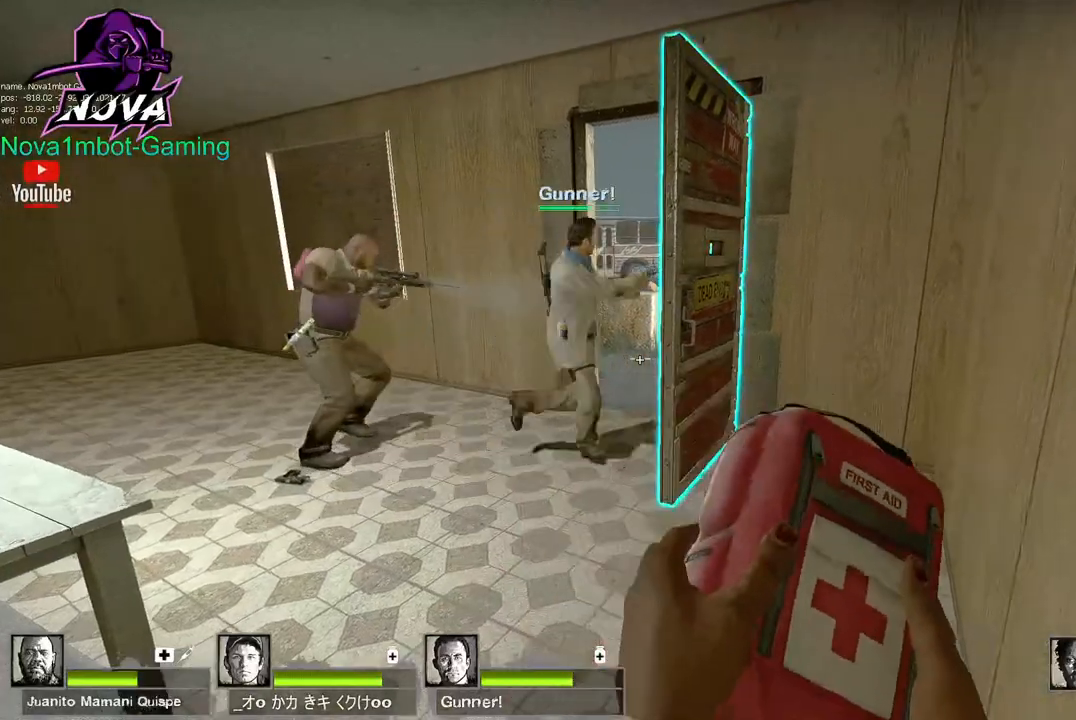
{"keys": ["q"], "mouse": [], "events": [[217, "mouse_left", "up"], [317, "q", "down"], [417, "q", "up"], [500, "q", "down"]]}
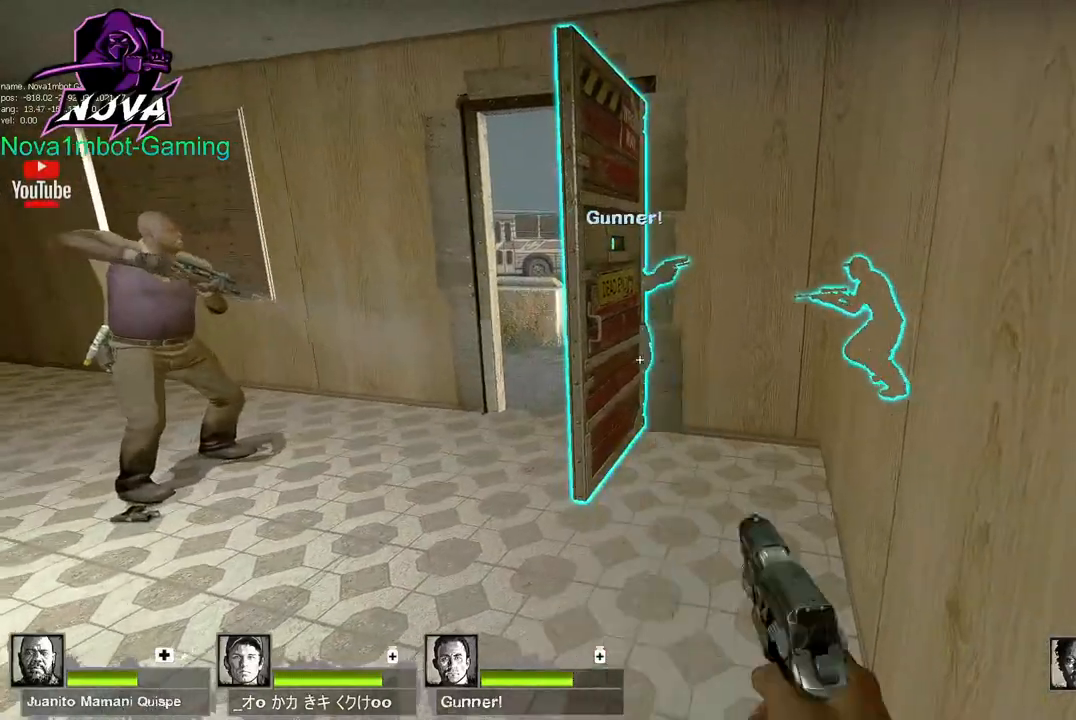
{"keys": [], "mouse": [], "events": [[100, "q", "up"]]}
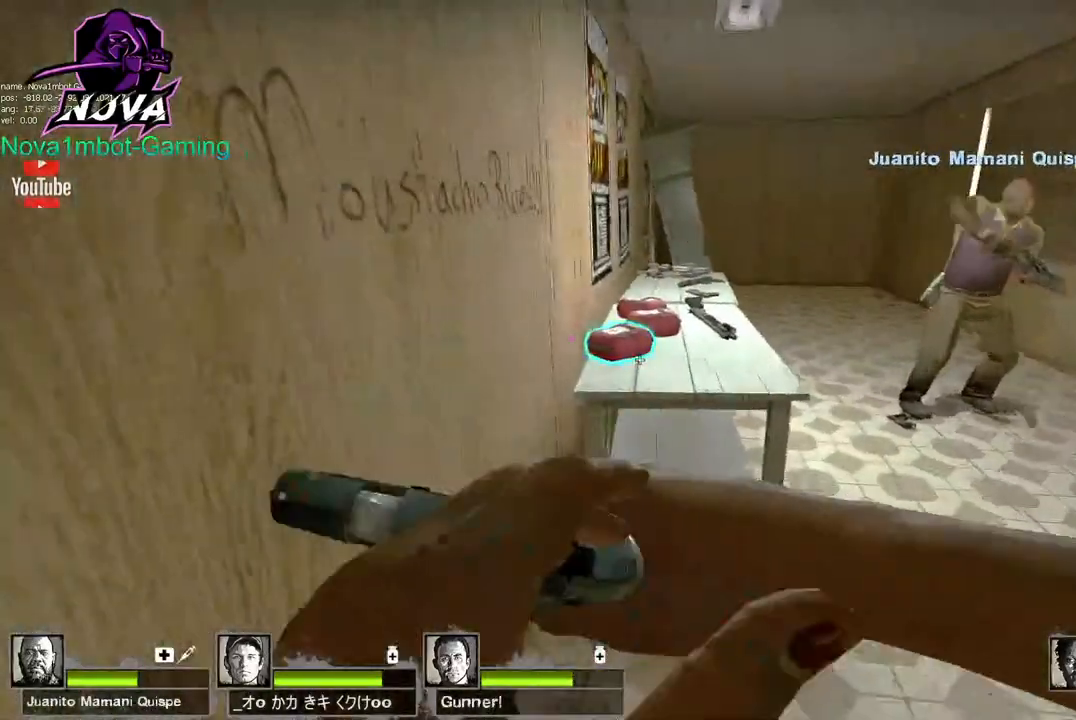
{"keys": [], "mouse": [], "events": [[350, "q", "down"], [450, "q", "up"]]}
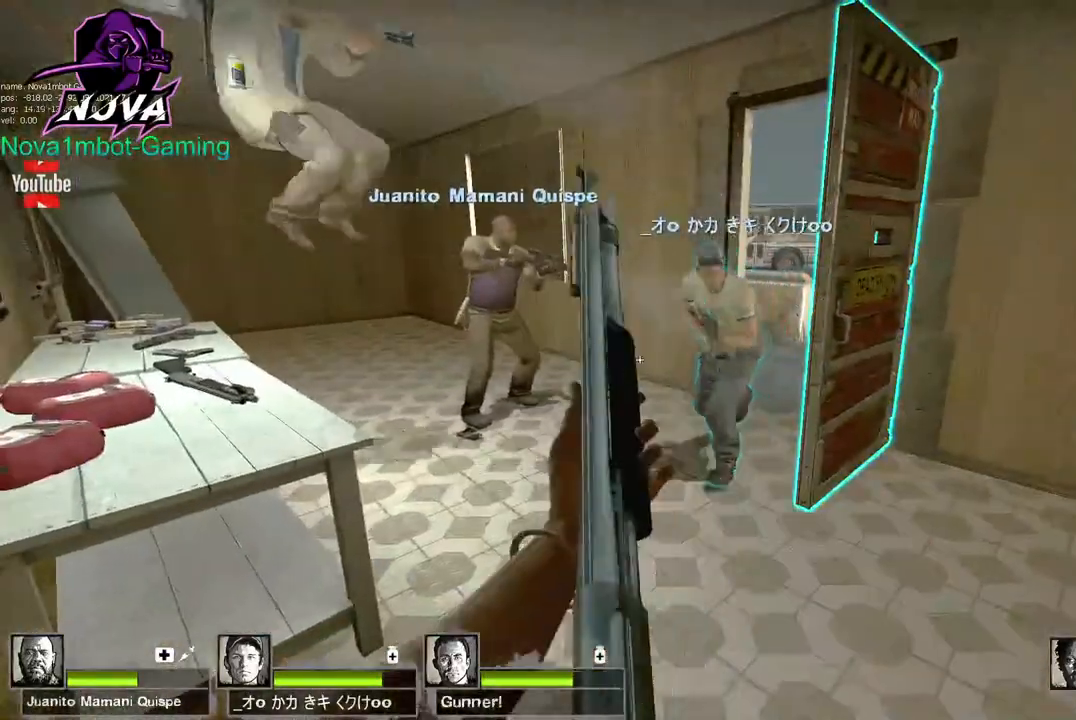
{"keys": [], "mouse": [], "events": [[217, "w", "down"], [417, "e", "down"], [417, "w", "up"], [500, "e", "up"]]}
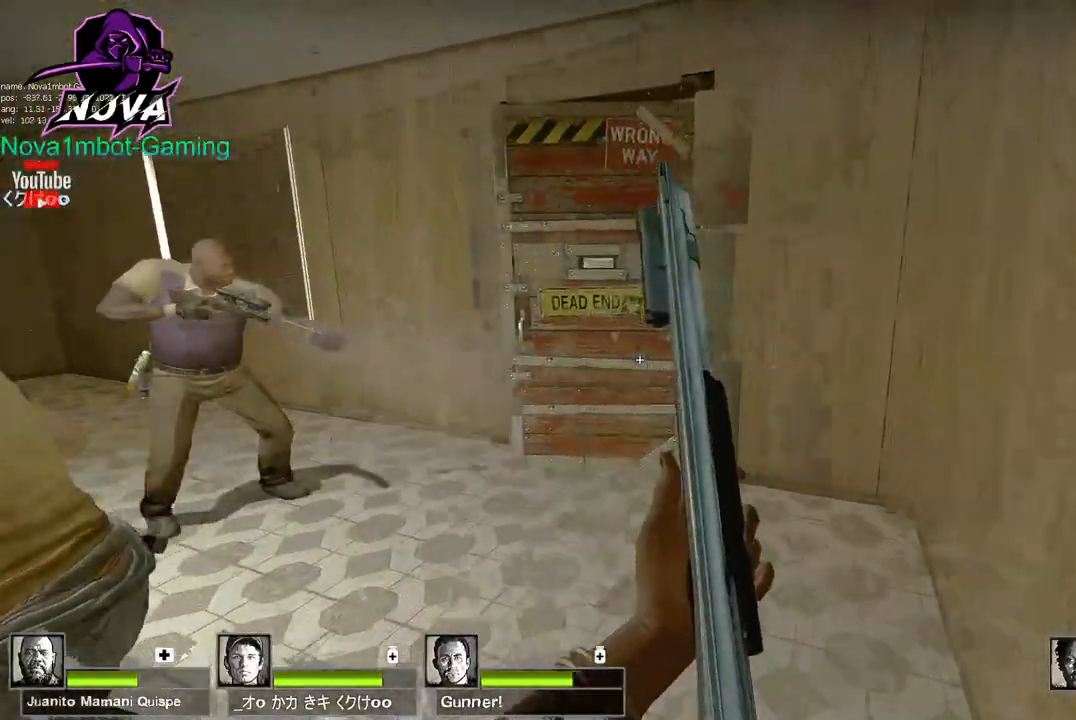
{"keys": ["s", "tab"], "mouse": [], "events": [[150, "s", "down"], [467, "tab", "down"]]}
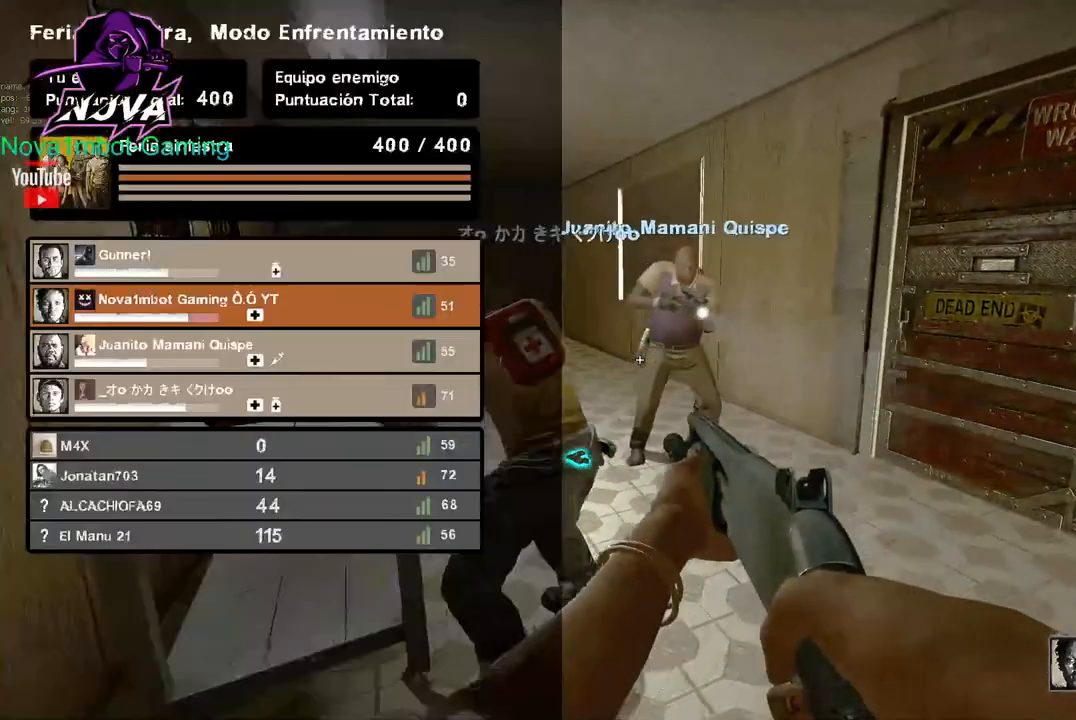
{"keys": ["tab"], "mouse": [], "events": [[117, "s", "up"]]}
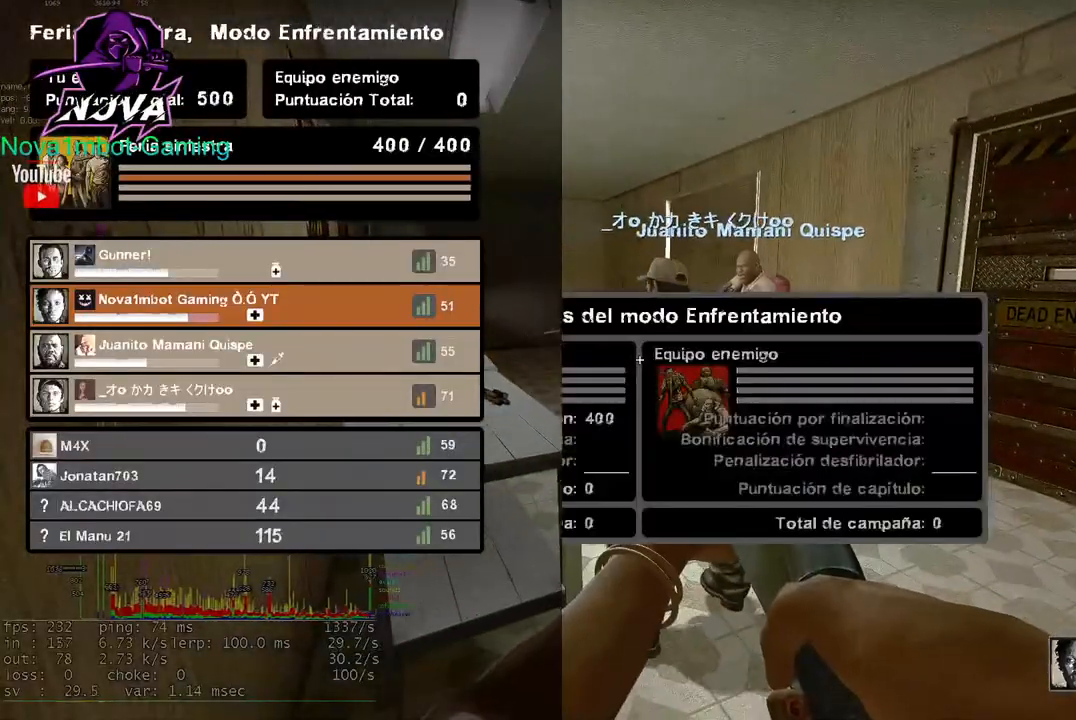
{"keys": [], "mouse": [], "events": [[183, "tab", "up"]]}